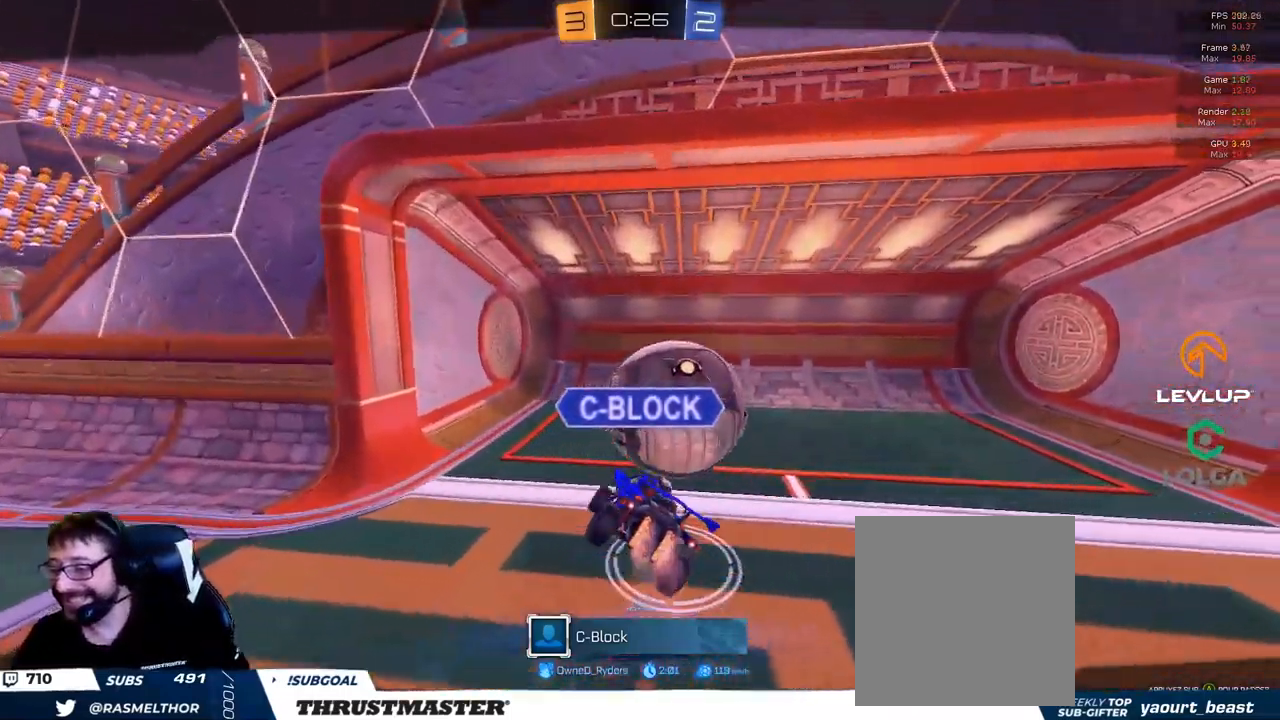
Gameplay with a controller (Xbox layout); each line is a JSON object with the inputs held at the frame after it. "events" lists button and stick changes between this image and that frame as [ms after this image, input, new state], when the widget could be followed in between.
{"buttons": [], "left_stick": "center", "right_stick": "center", "events": [[67, "L2", "down"], [183, "L2", "up"]]}
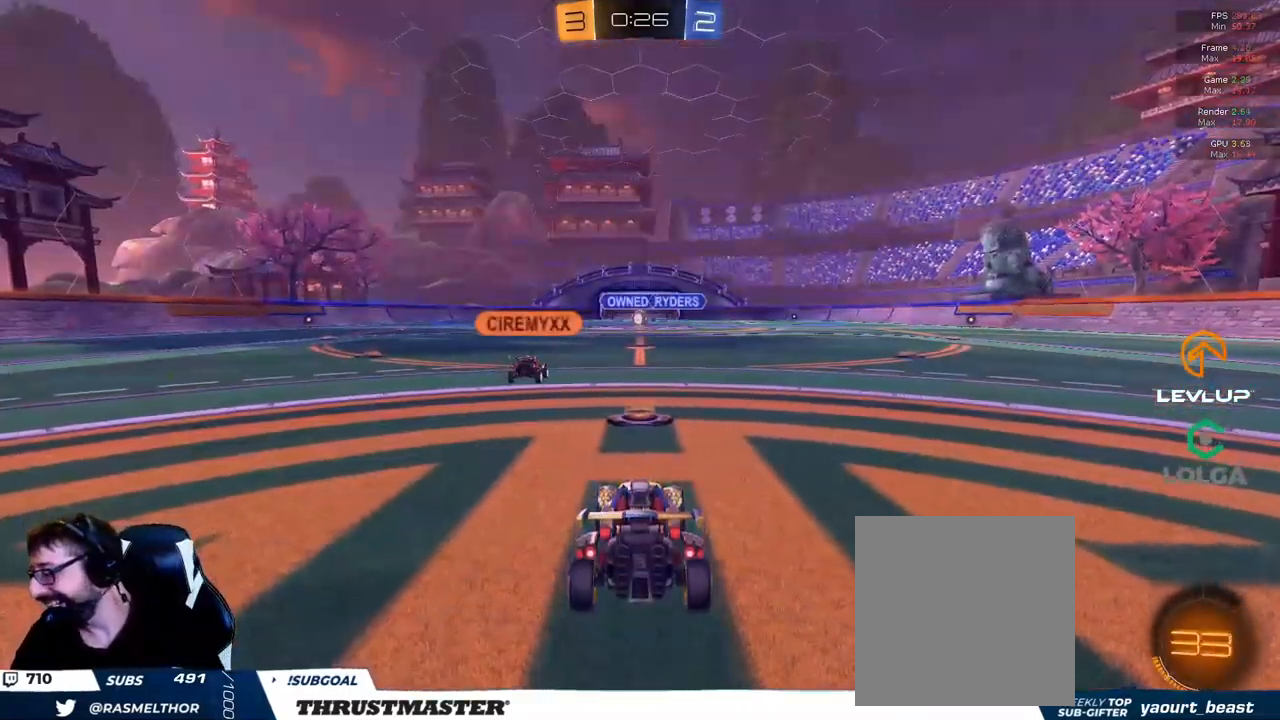
{"buttons": [], "left_stick": "center", "right_stick": "center", "events": []}
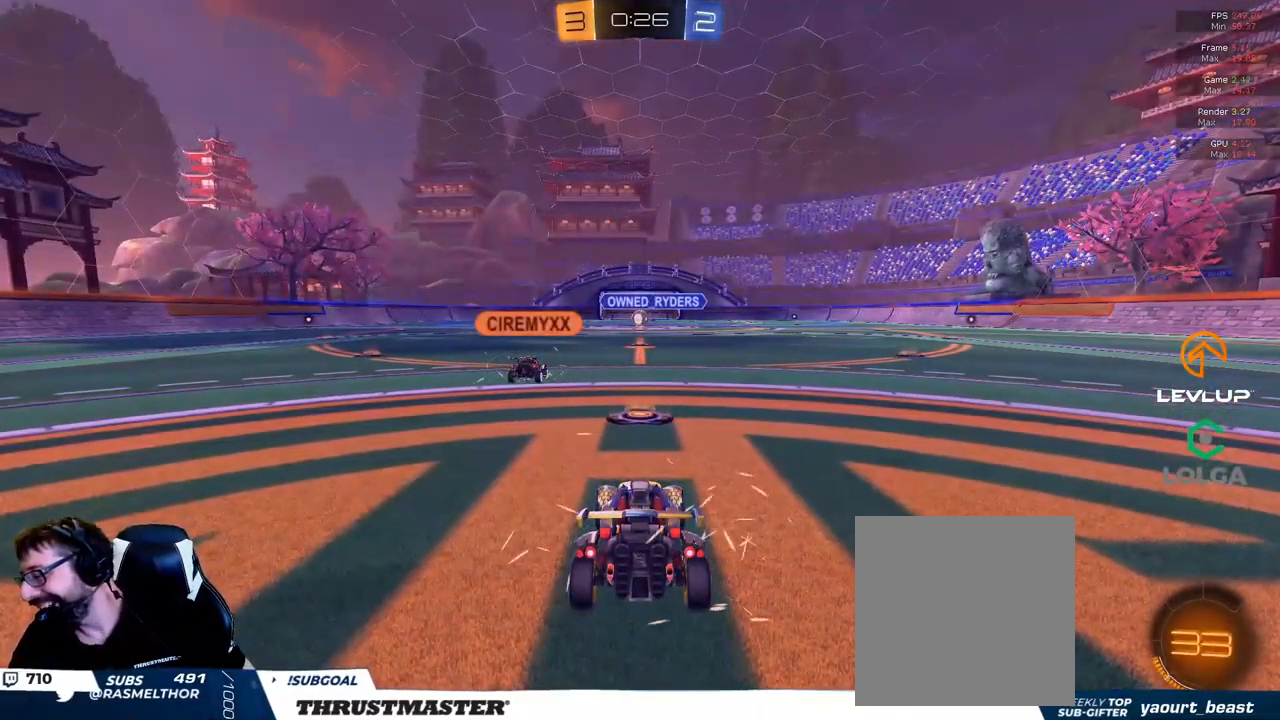
{"buttons": [], "left_stick": "center", "right_stick": "center", "events": []}
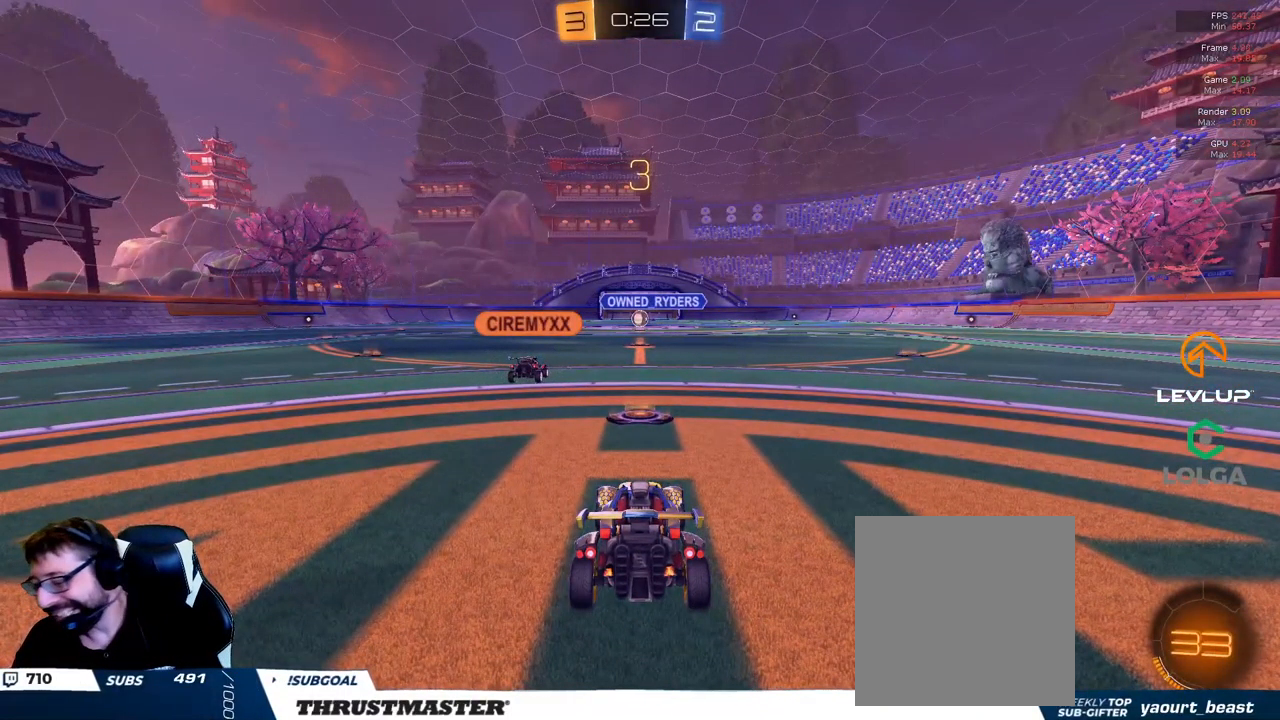
{"buttons": [], "left_stick": "center", "right_stick": "center", "events": []}
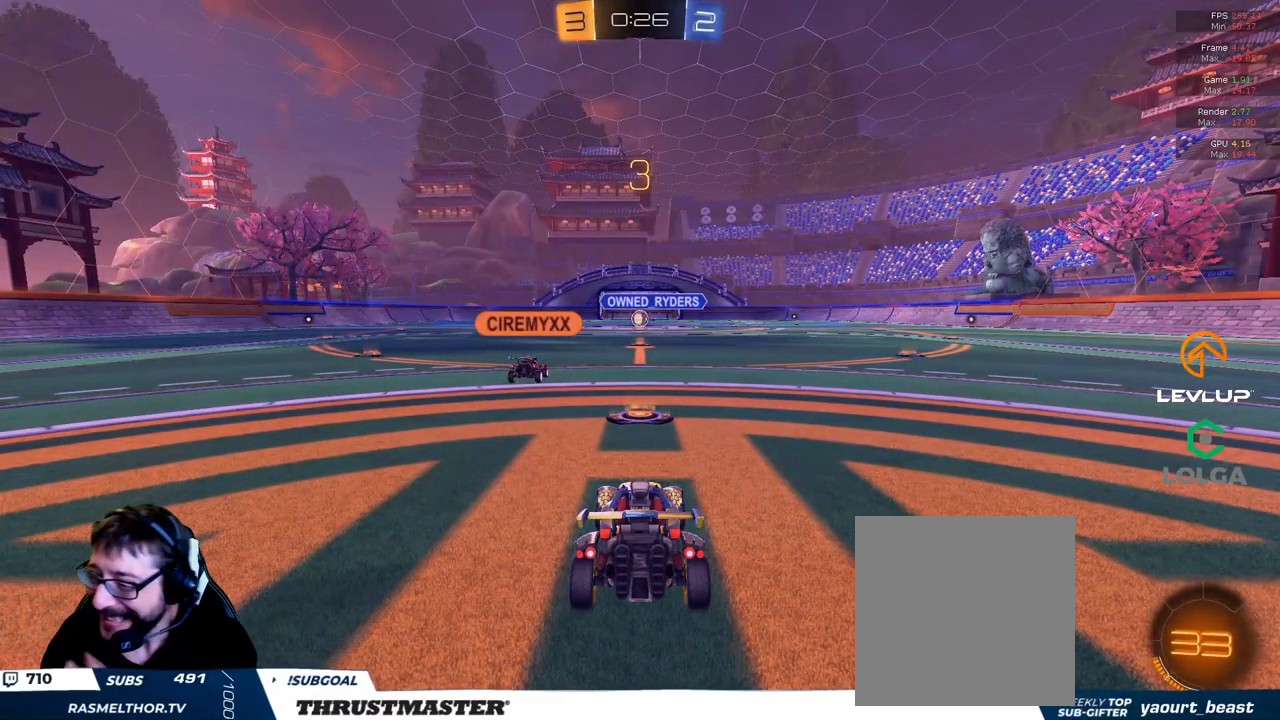
{"buttons": ["R2"], "left_stick": "center", "right_stick": "center", "events": [[333, "R2", "down"]]}
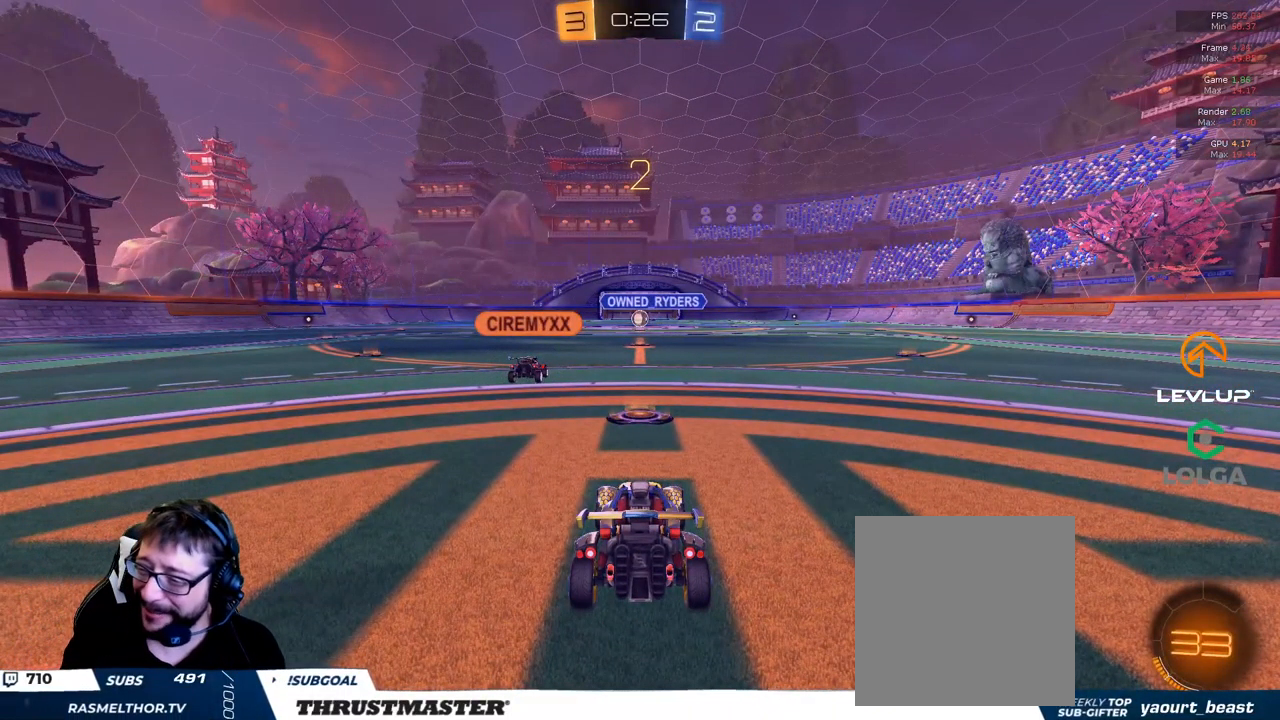
{"buttons": ["R2"], "left_stick": "center", "right_stick": "center", "events": []}
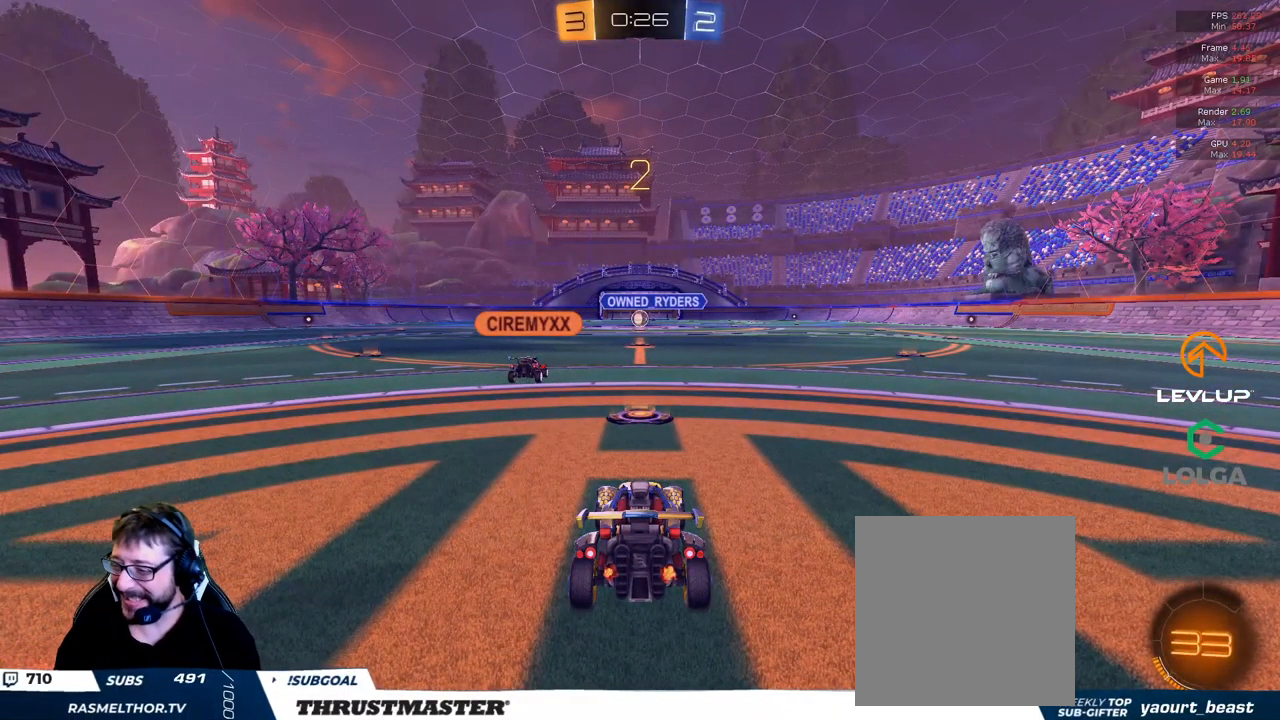
{"buttons": ["R2"], "left_stick": "center", "right_stick": "center", "events": [[183, "Y", "down"], [267, "Y", "up"]]}
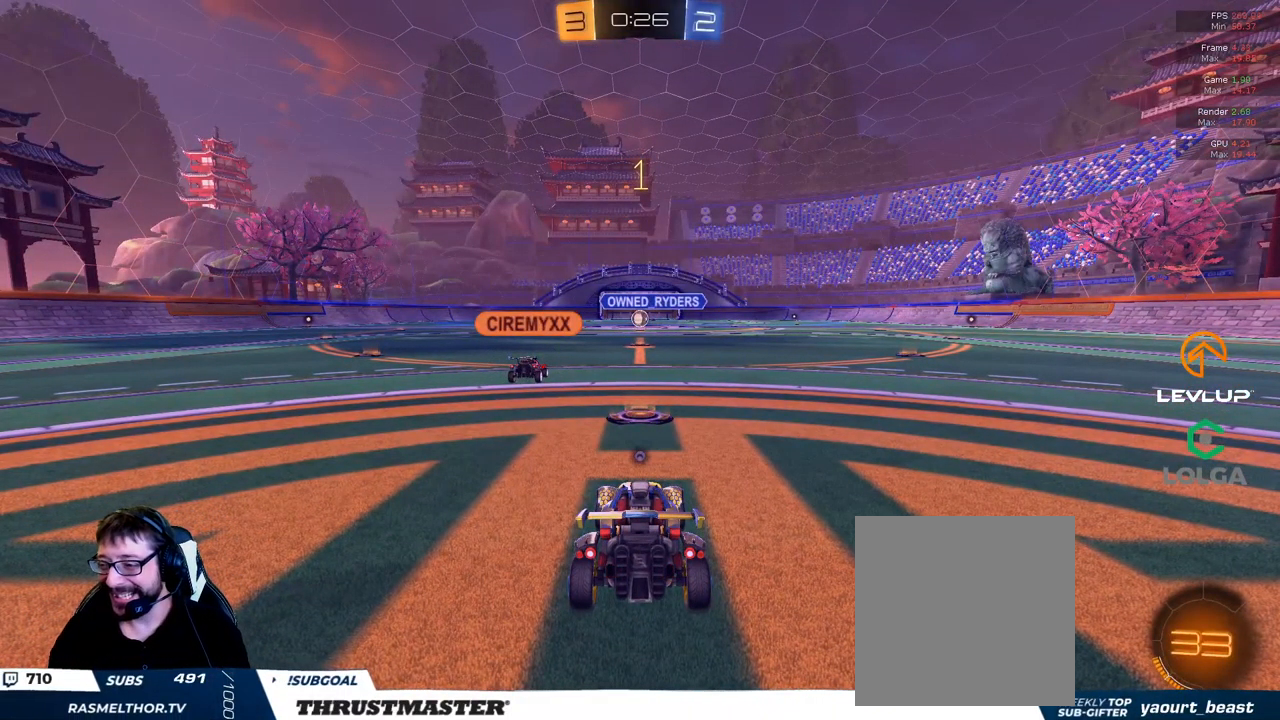
{"buttons": ["R2"], "left_stick": "center", "right_stick": "center", "events": []}
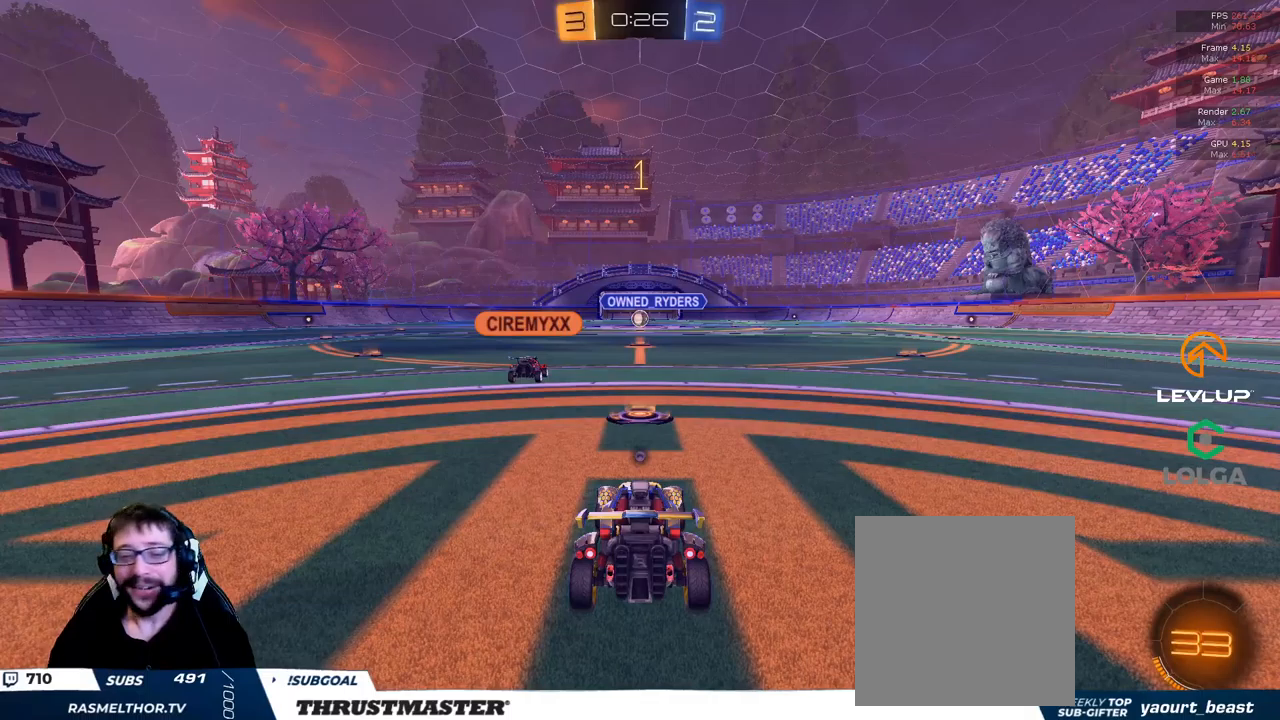
{"buttons": ["R2"], "left_stick": "center", "right_stick": "center", "events": [[167, "Y", "down"], [250, "Y", "up"]]}
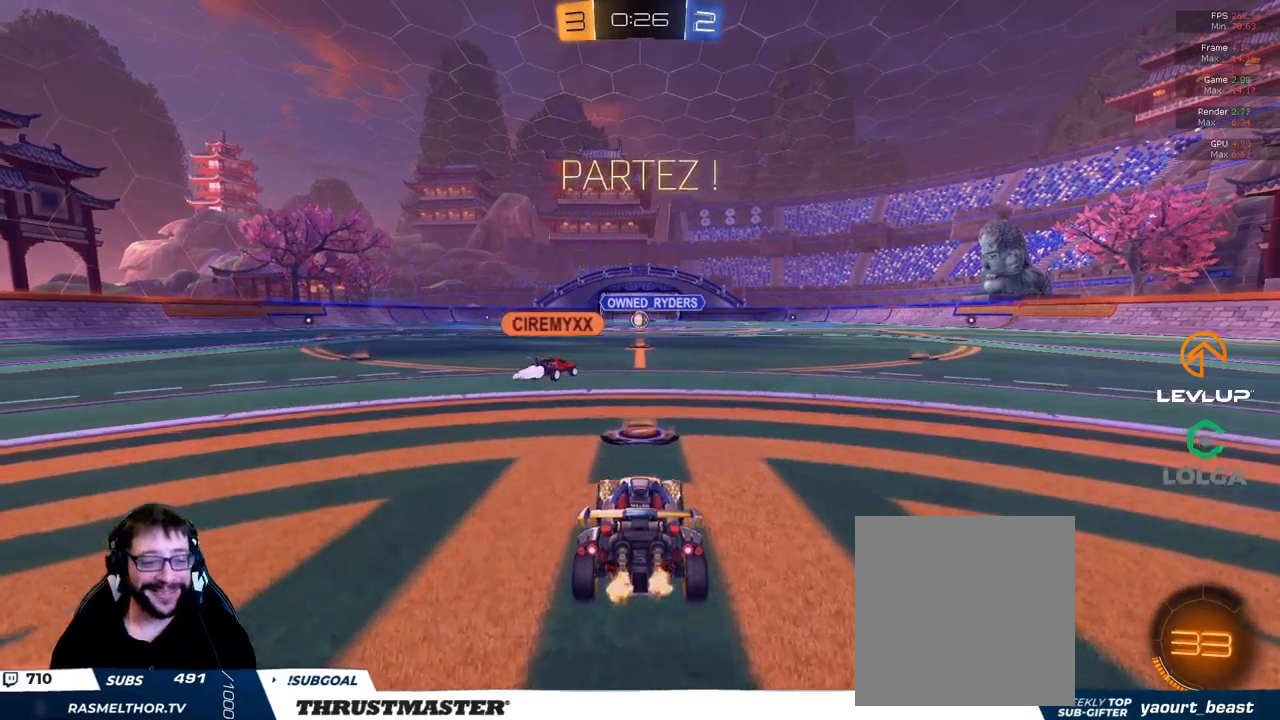
{"buttons": ["A", "L2", "R2"], "left_stick": "up", "right_stick": "center", "events": [[334, "A", "down"], [334, "left_stick", "up"], [367, "L2", "down"], [400, "A", "up"], [467, "A", "down"]]}
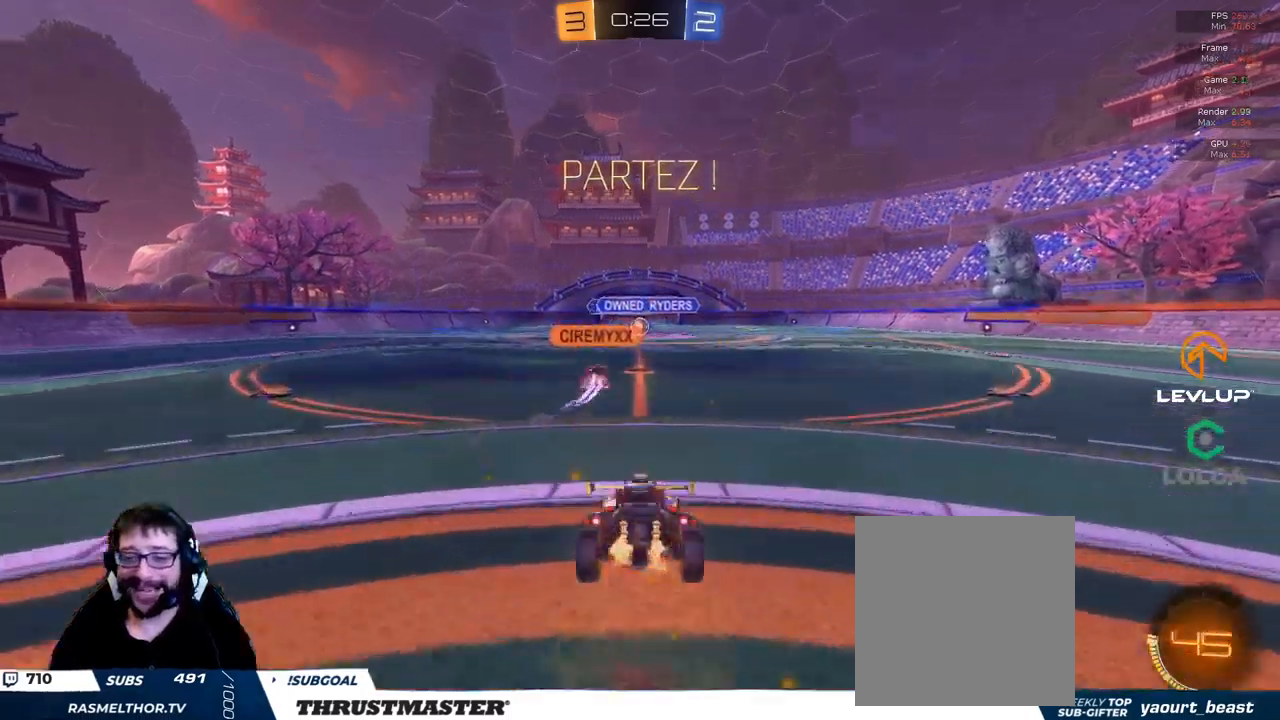
{"buttons": ["L2", "R2"], "left_stick": "up", "right_stick": "center", "events": [[34, "A", "up"]]}
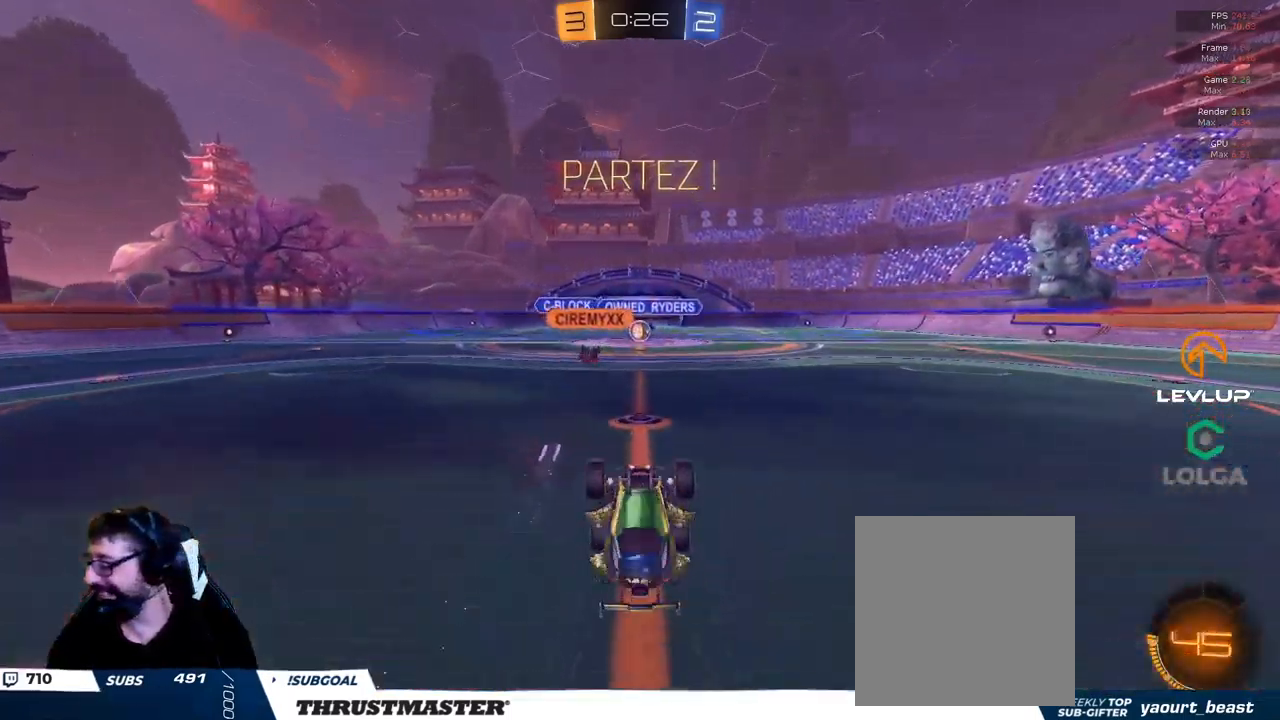
{"buttons": ["R2"], "left_stick": "center", "right_stick": "center", "events": [[150, "L2", "up"], [150, "left_stick", "center"]]}
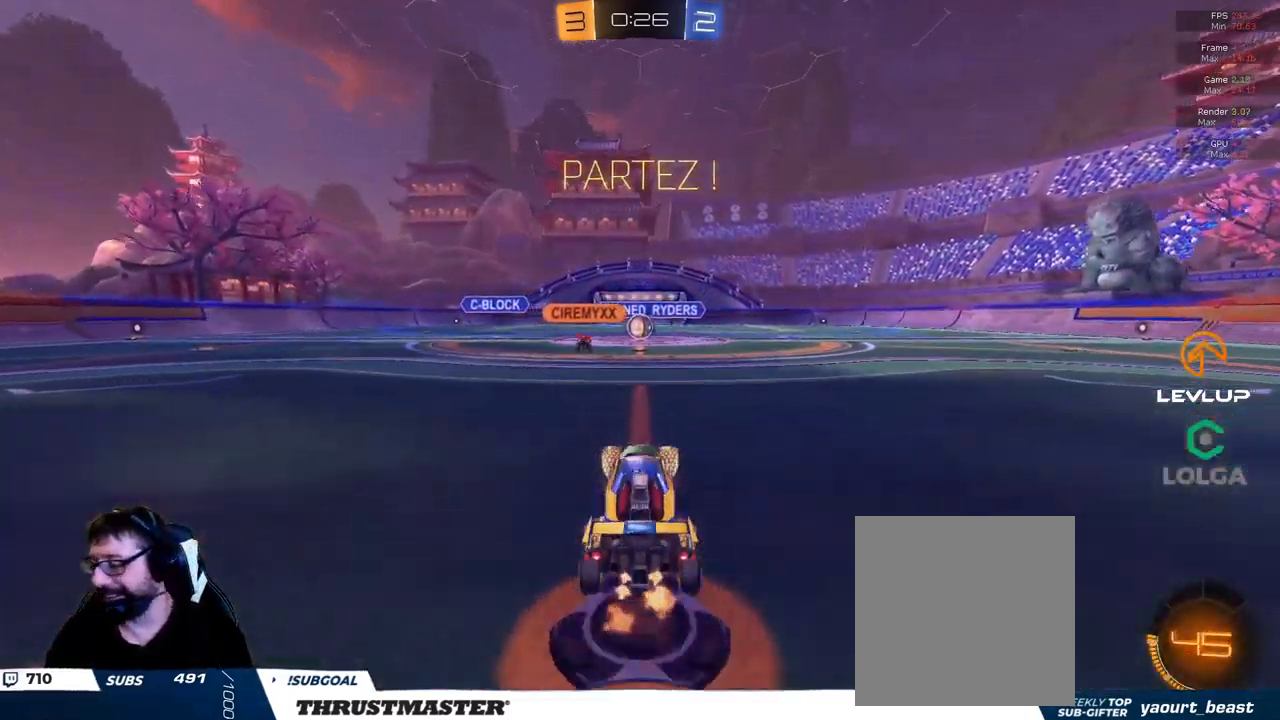
{"buttons": ["R2"], "left_stick": "center", "right_stick": "center", "events": []}
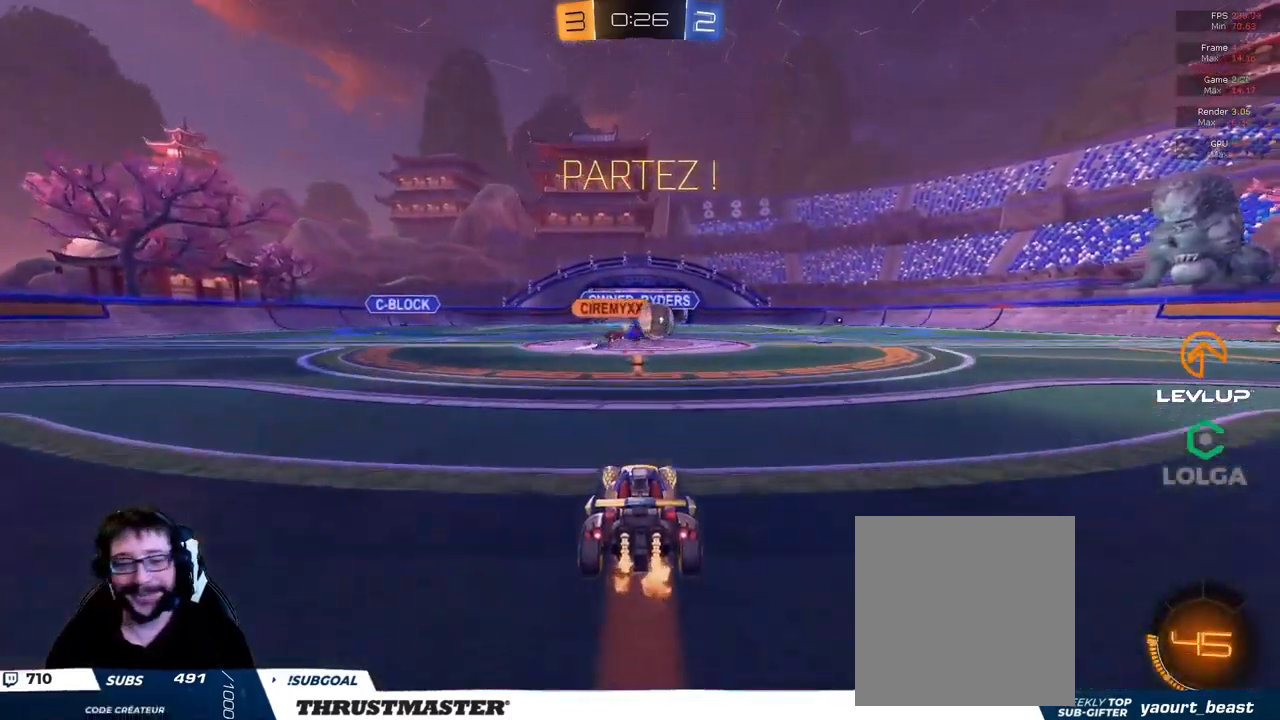
{"buttons": [], "left_stick": "right", "right_stick": "center", "events": [[234, "left_stick", "right"], [317, "L2", "down"], [450, "L2", "up"], [500, "R2", "up"]]}
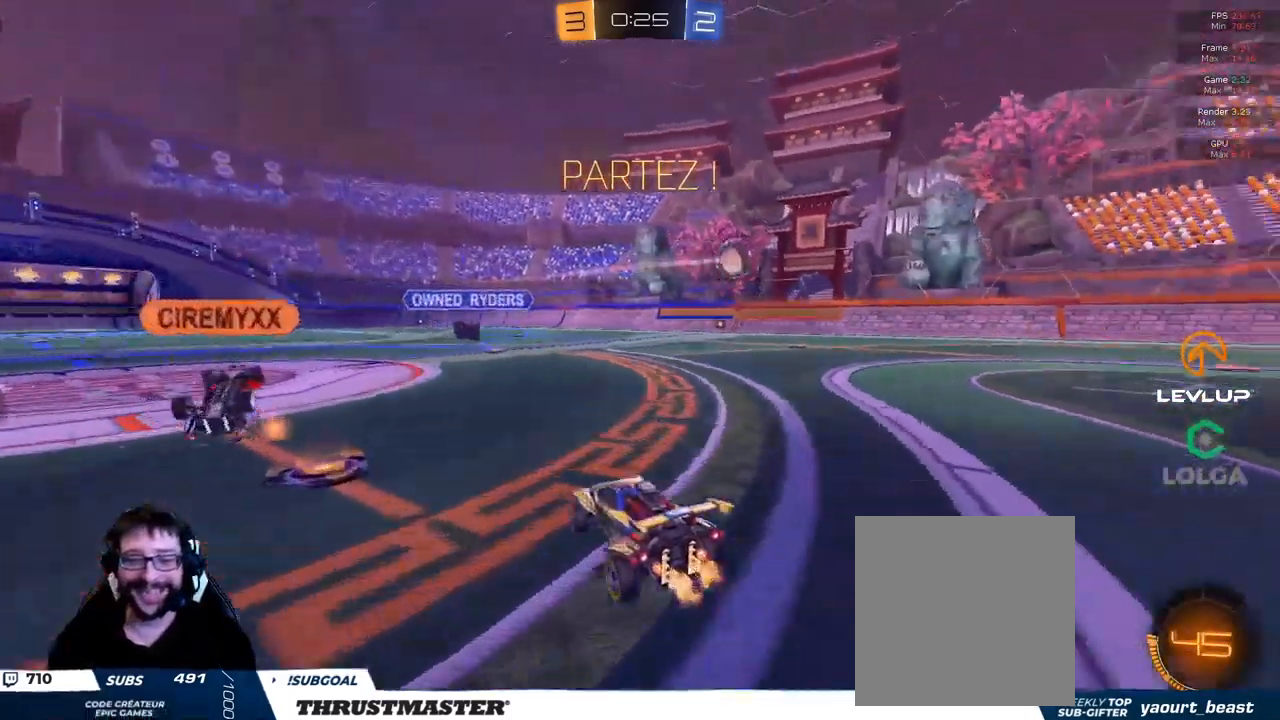
{"buttons": ["B", "R2"], "left_stick": "right", "right_stick": "center", "events": [[17, "R2", "down"], [284, "B", "down"]]}
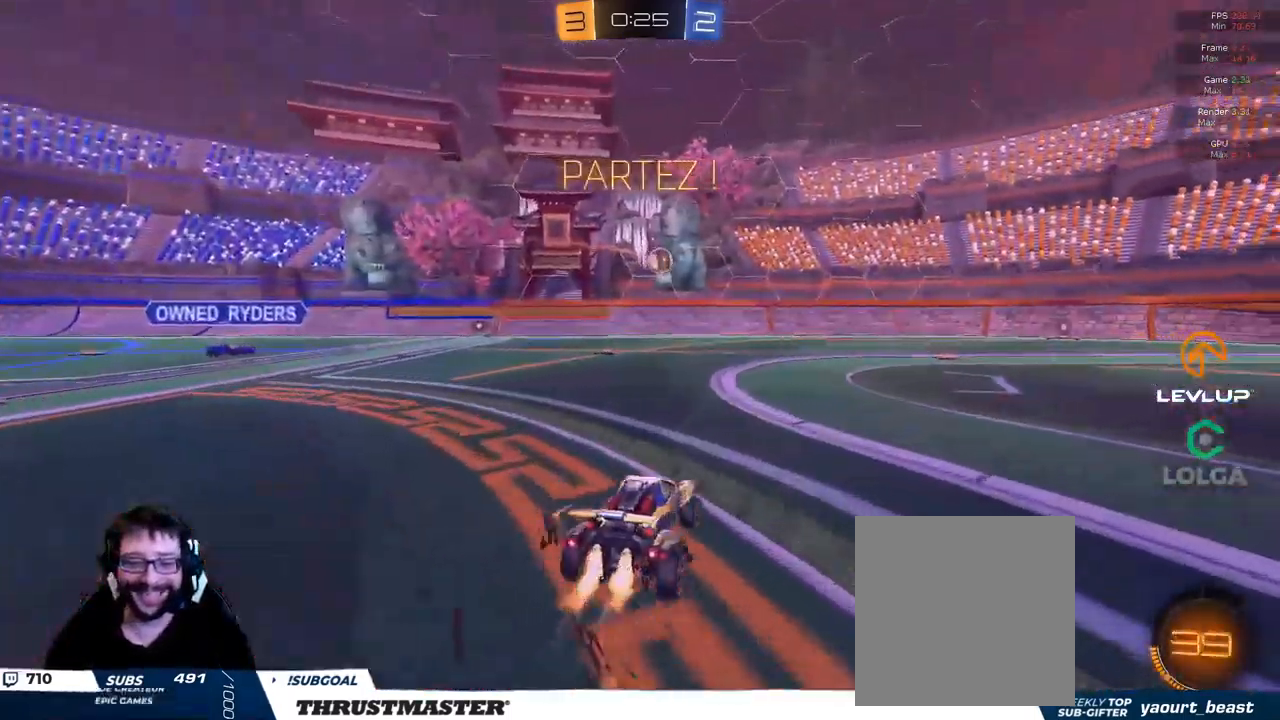
{"buttons": [], "left_stick": "center", "right_stick": "center", "events": [[184, "left_stick", "center"], [267, "B", "up"], [267, "left_stick", "right"], [367, "R2", "up"], [367, "left_stick", "center"], [434, "R2", "down"], [484, "R2", "up"]]}
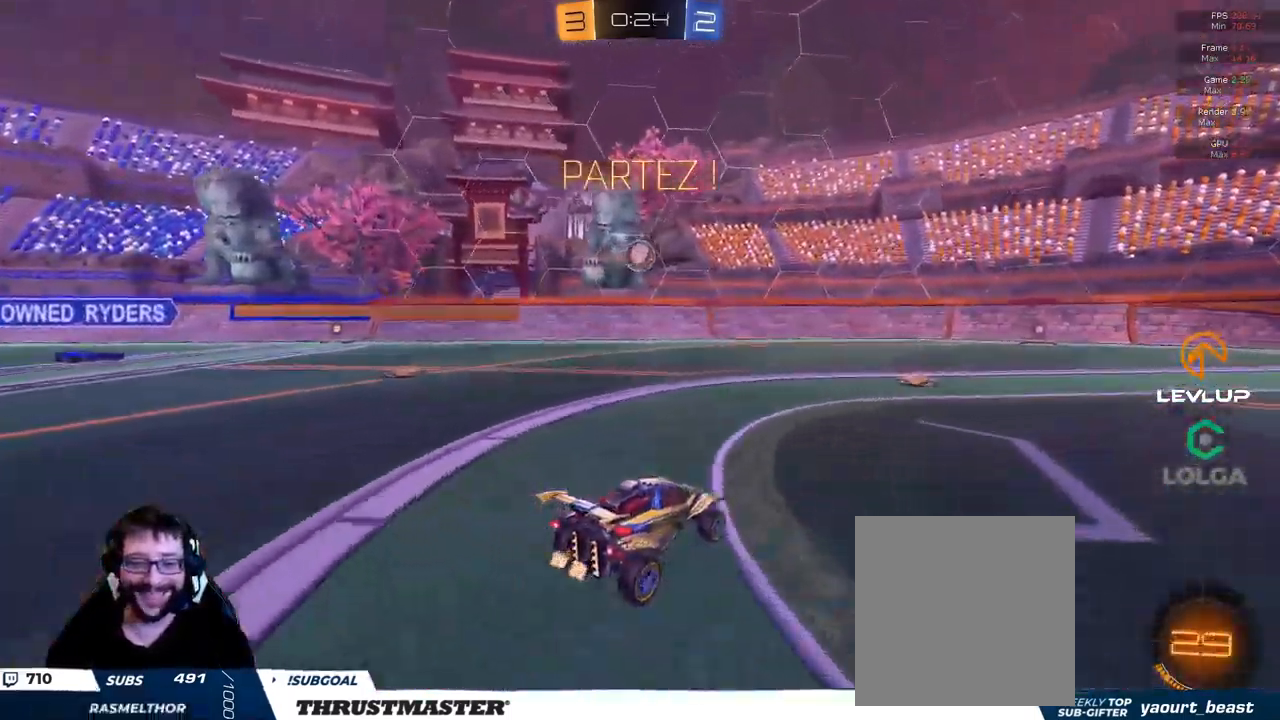
{"buttons": [], "left_stick": "center", "right_stick": "center", "events": [[67, "R2", "down"], [284, "R2", "up"]]}
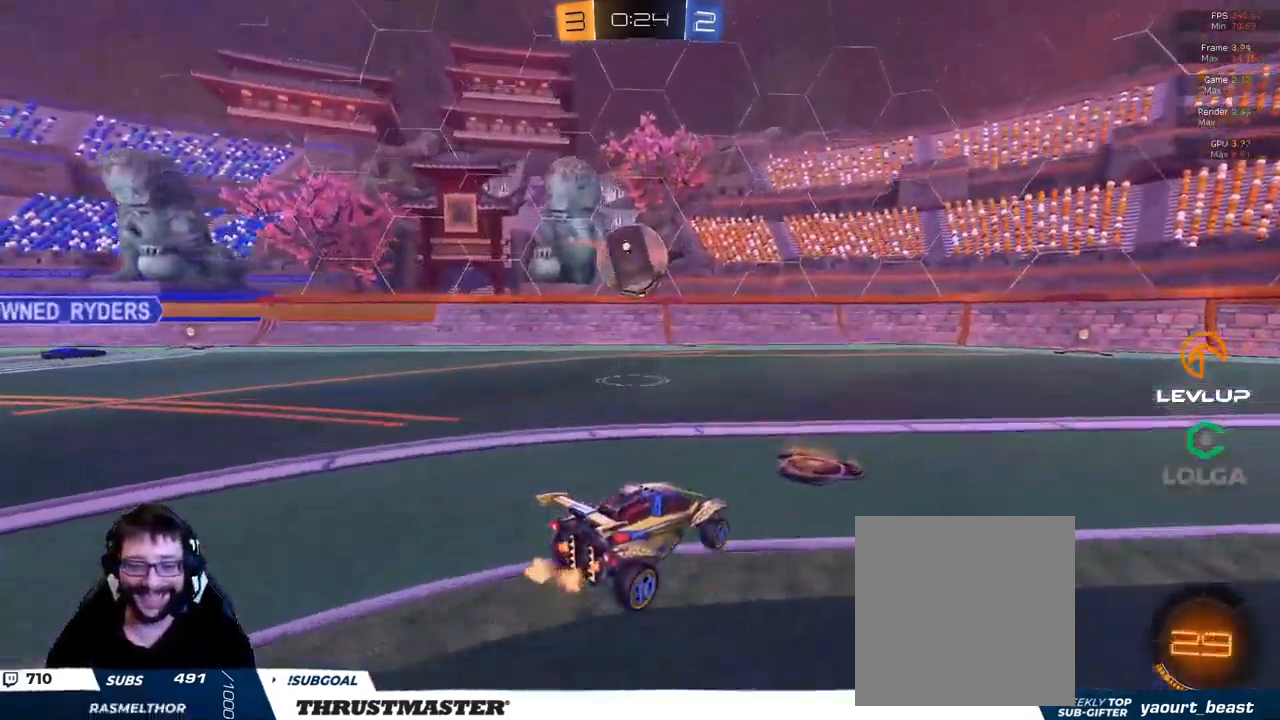
{"buttons": [], "left_stick": "left", "right_stick": "center", "events": [[67, "left_stick", "down-left"], [234, "left_stick", "right"], [450, "left_stick", "center"], [501, "left_stick", "left"]]}
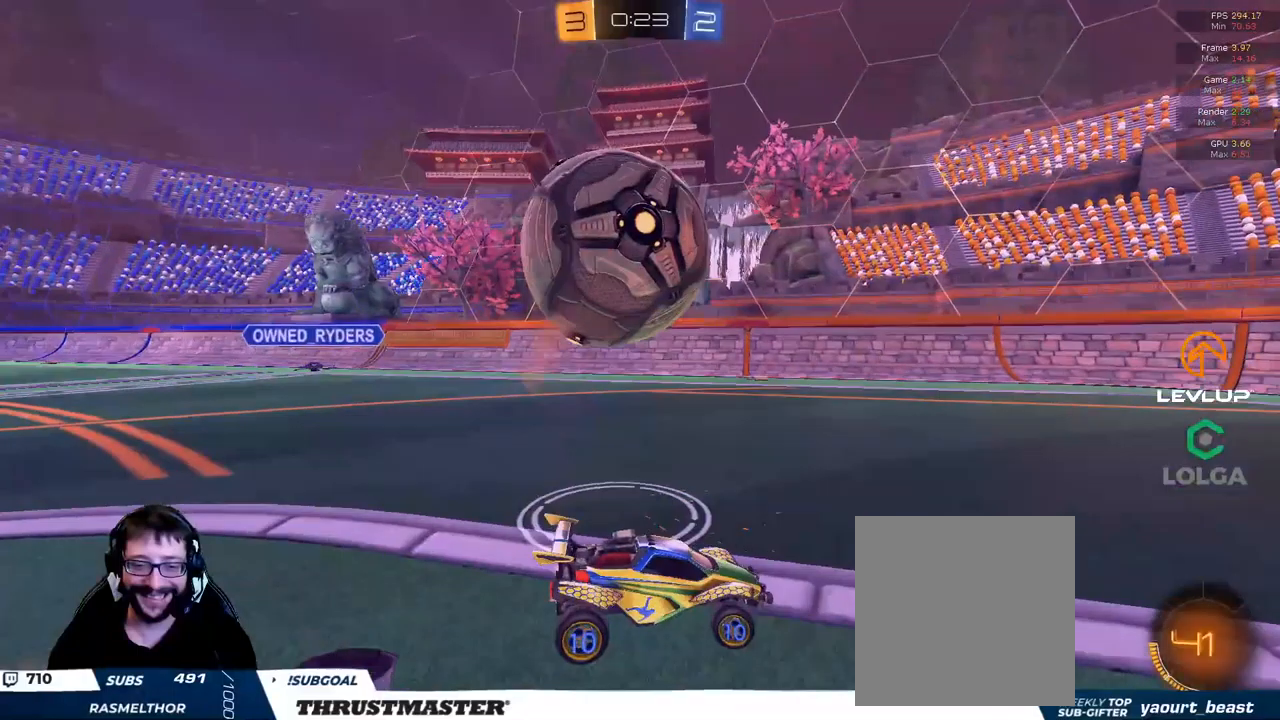
{"buttons": [], "left_stick": "left", "right_stick": "center", "events": [[166, "R2", "down"], [366, "R2", "up"]]}
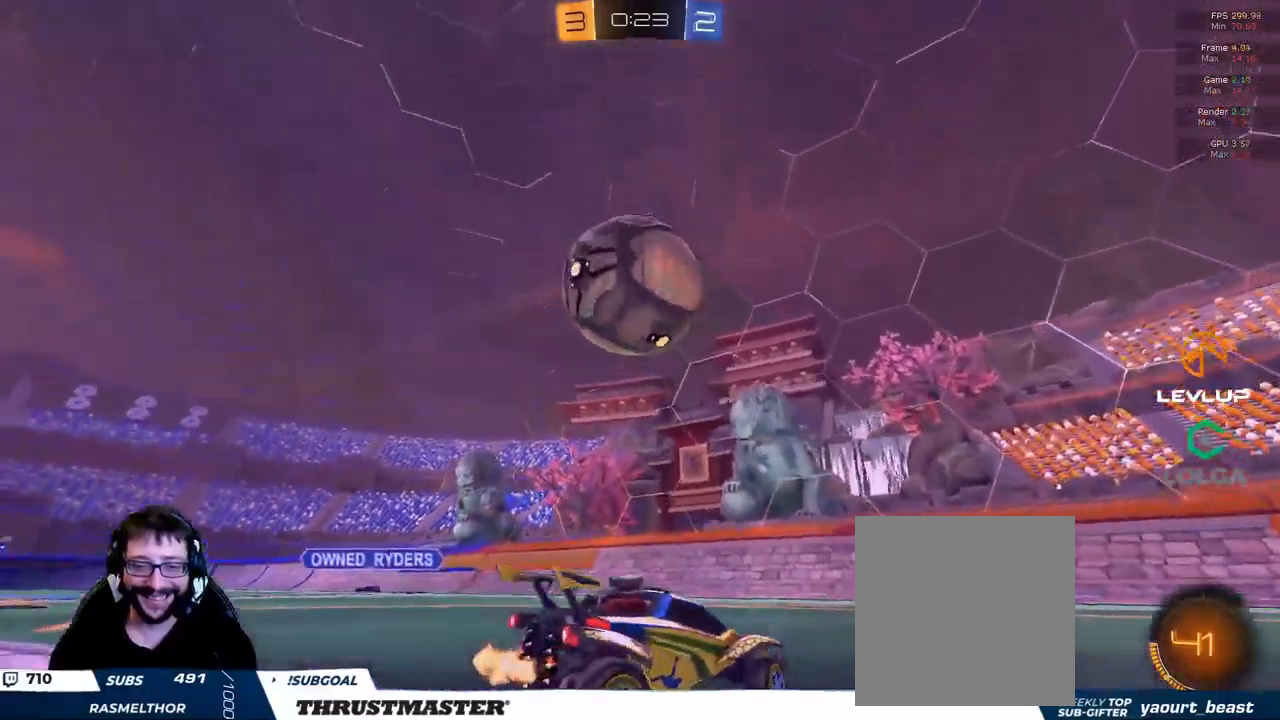
{"buttons": [], "left_stick": "down", "right_stick": "center", "events": [[66, "A", "down"], [66, "R2", "down"], [83, "B", "down"], [83, "left_stick", "down-left"], [200, "A", "up"], [200, "B", "up"], [250, "left_stick", "down"], [383, "A", "down"], [433, "A", "up"], [500, "R2", "up"]]}
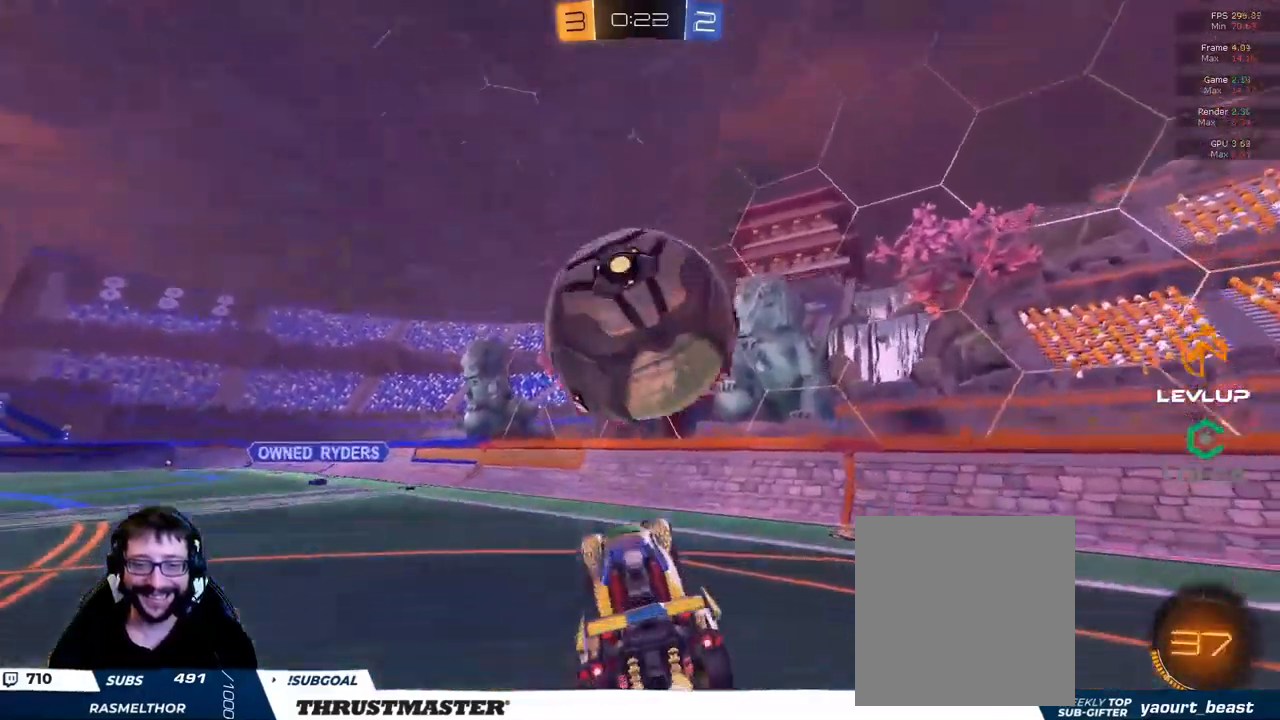
{"buttons": ["B", "L2", "R2"], "left_stick": "down-right", "right_stick": "center", "events": [[83, "left_stick", "up-right"], [100, "L2", "down"], [116, "R2", "down"], [183, "B", "down"], [233, "left_stick", "down-right"]]}
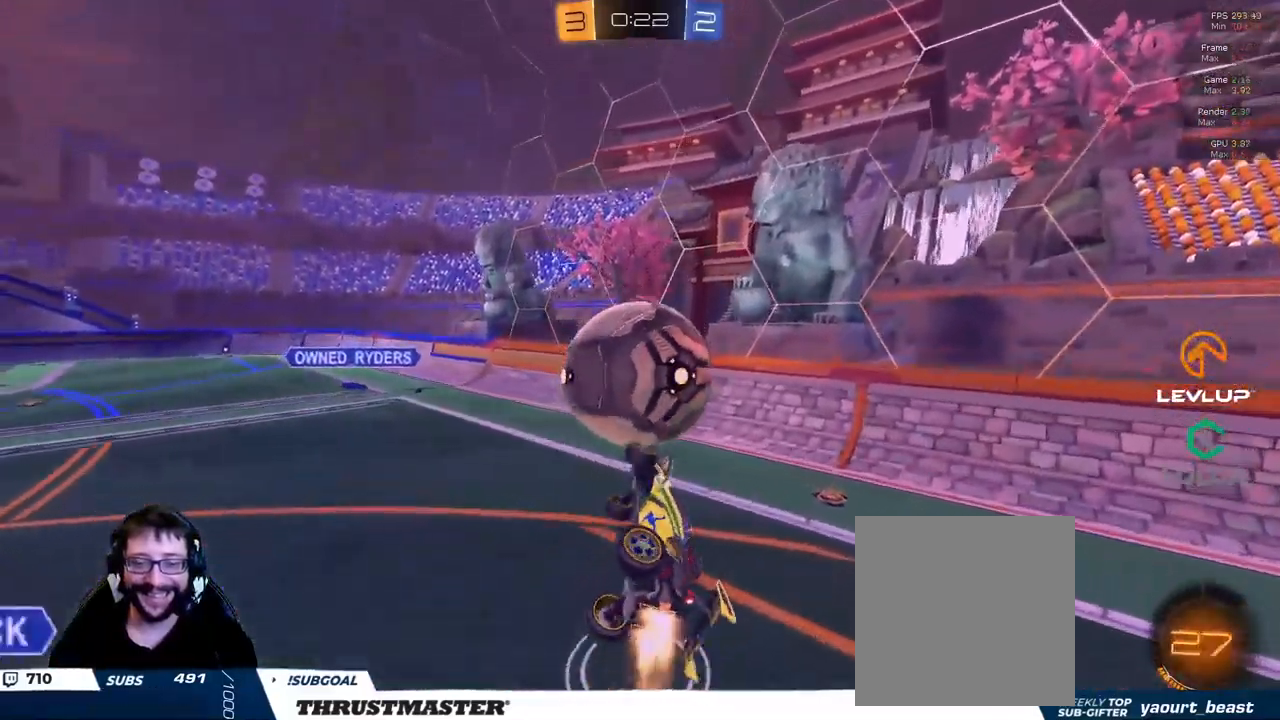
{"buttons": ["B", "L2", "R2"], "left_stick": "right", "right_stick": "center", "events": [[216, "B", "up"], [300, "B", "down"], [366, "left_stick", "right"]]}
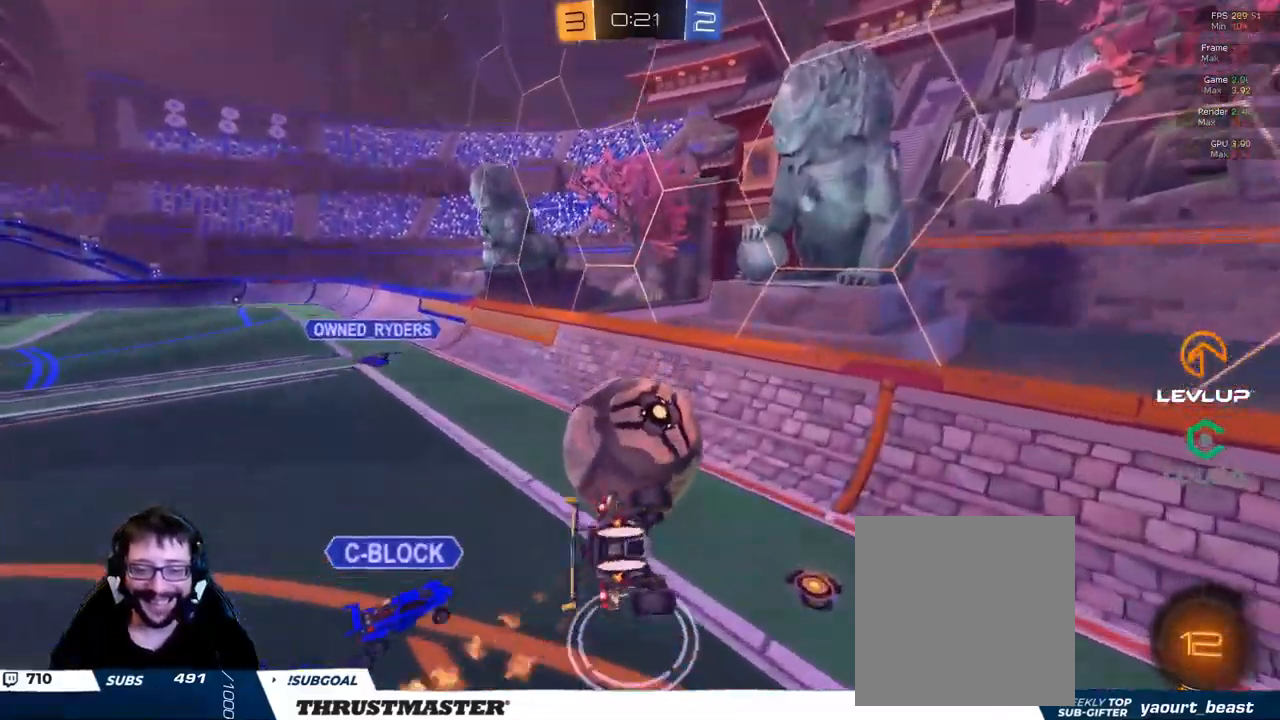
{"buttons": ["B", "R2"], "left_stick": "down", "right_stick": "center", "events": [[16, "L2", "up"], [200, "left_stick", "down-right"], [350, "left_stick", "left"], [500, "left_stick", "down"]]}
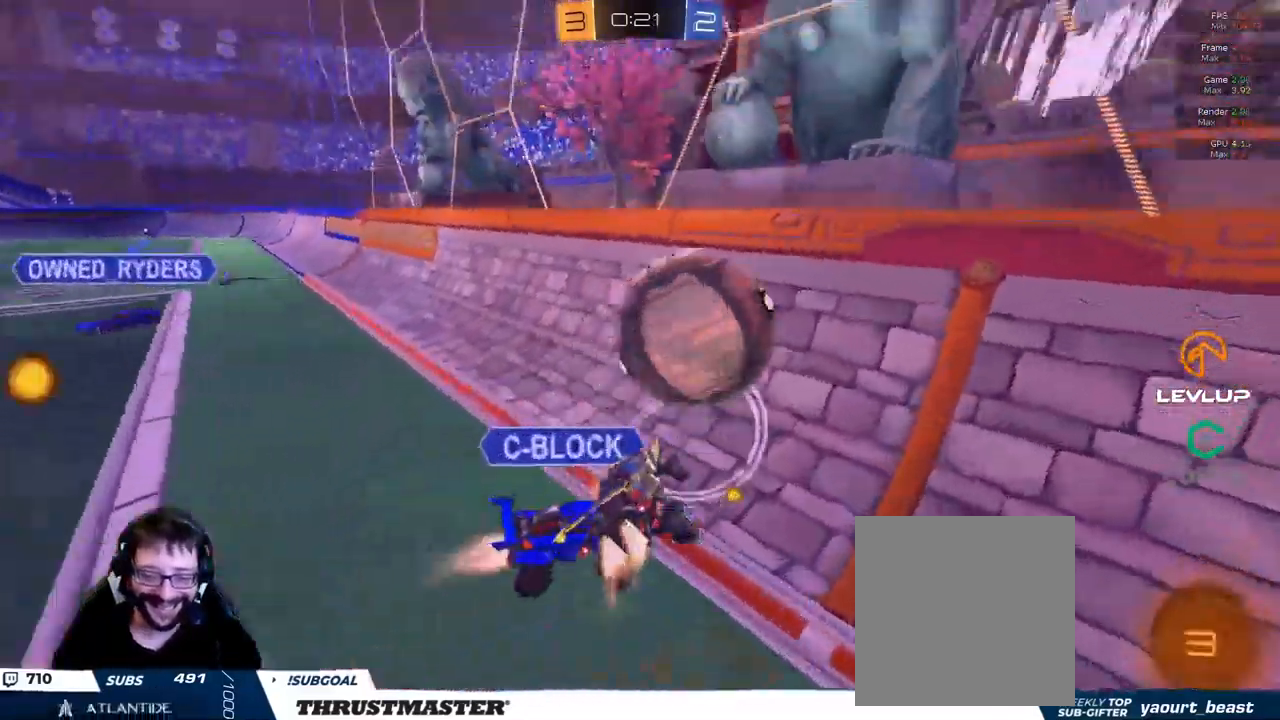
{"buttons": ["R2"], "left_stick": "right", "right_stick": "center", "events": [[16, "left_stick", "down-right"], [33, "Y", "down"], [150, "left_stick", "right"], [166, "Y", "up"], [333, "B", "up"]]}
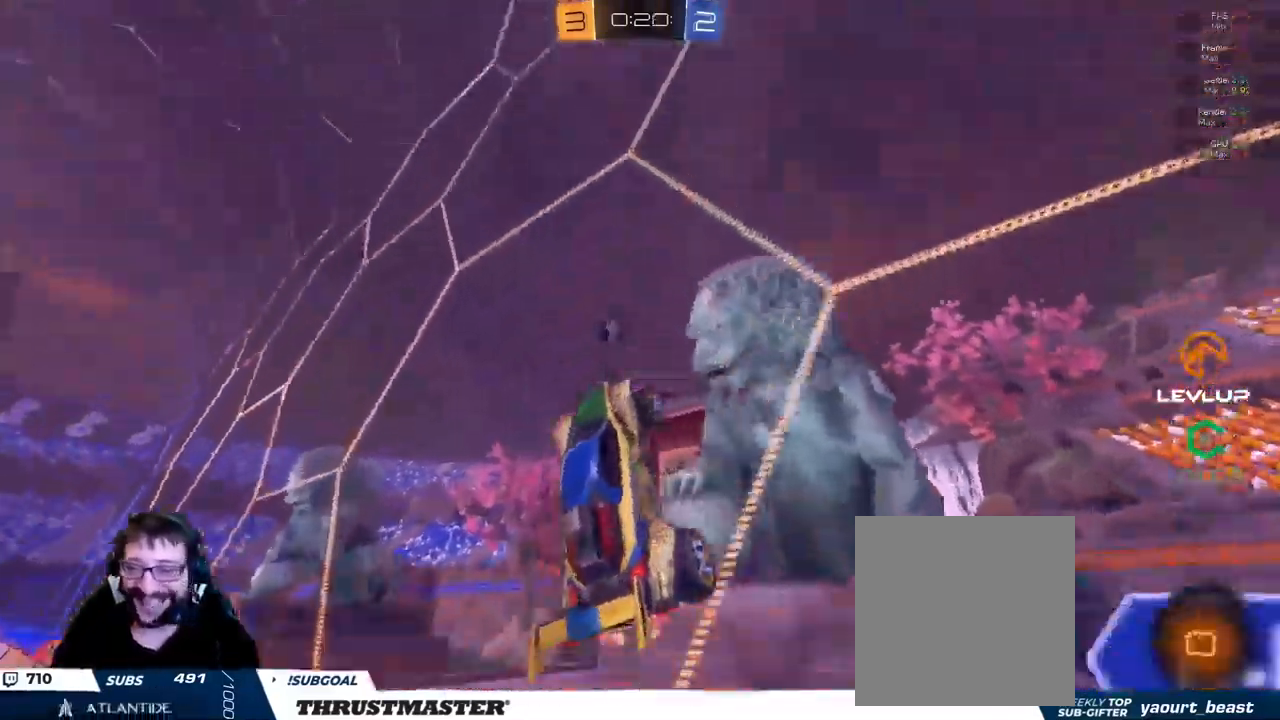
{"buttons": ["R2"], "left_stick": "right", "right_stick": "center", "events": [[16, "Y", "down"], [83, "Y", "up"]]}
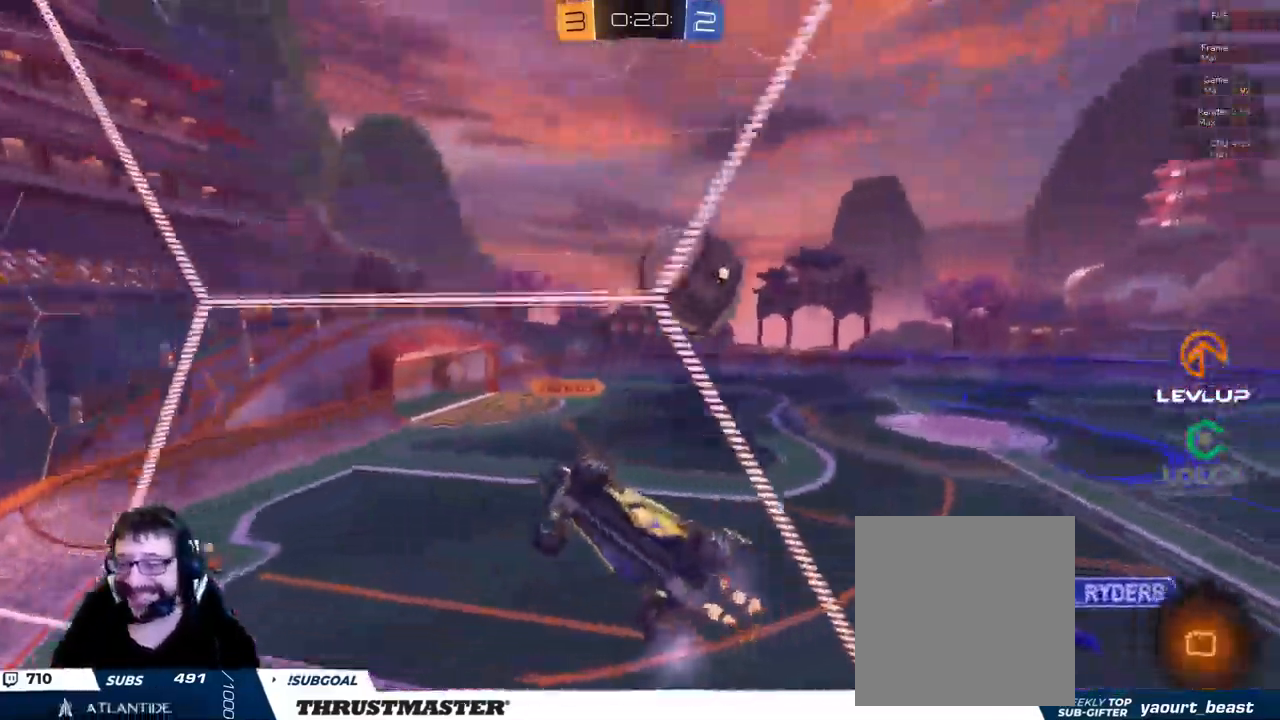
{"buttons": ["R2"], "left_stick": "right", "right_stick": "center", "events": [[116, "Y", "down"], [233, "Y", "up"]]}